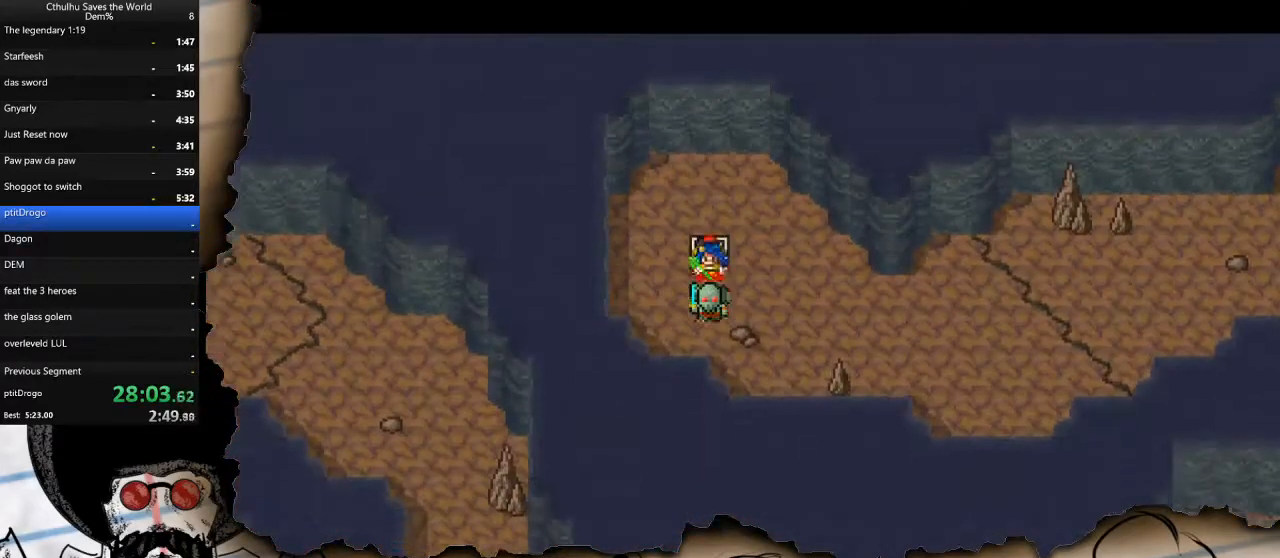
Gameplay with a controller (PlayStation layout); each line is a JSON object with the inputs held at the frame after it. "events" lists button and stick changes between this image and that frame as [ms after this image, input, new state], when the widget could be followed in between.
{"buttons": ["DPAD_RIGHT"], "left_stick": "center", "right_stick": "center", "events": [[50, "DPAD_DOWN", "up"]]}
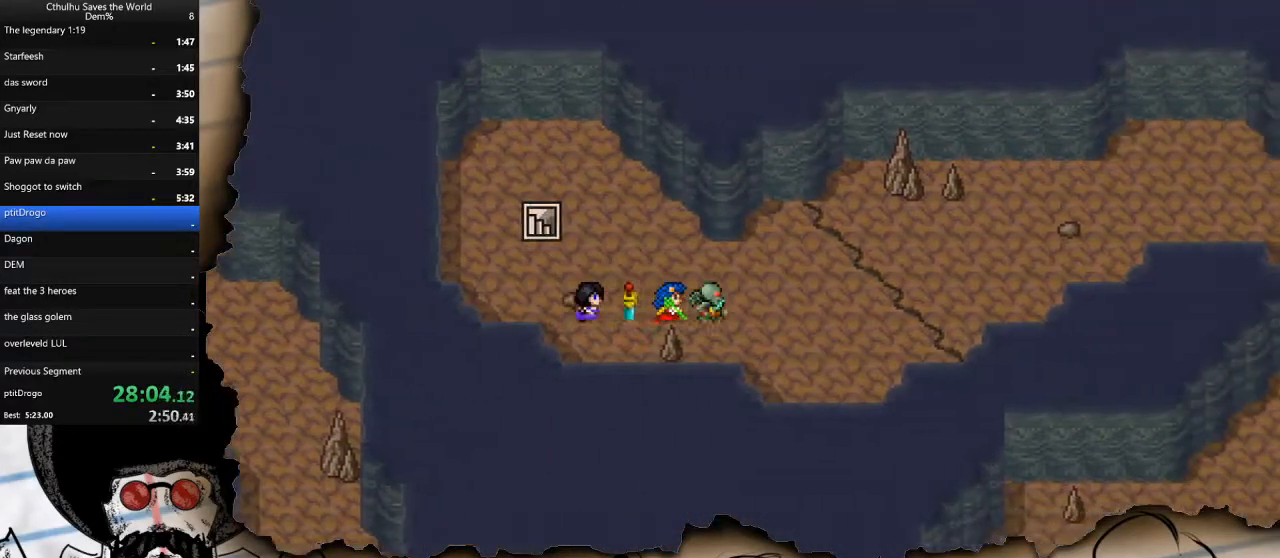
{"buttons": ["DPAD_RIGHT"], "left_stick": "center", "right_stick": "center", "events": [[350, "DPAD_UP", "down"], [383, "DPAD_RIGHT", "up"], [483, "DPAD_RIGHT", "down"], [483, "DPAD_UP", "up"]]}
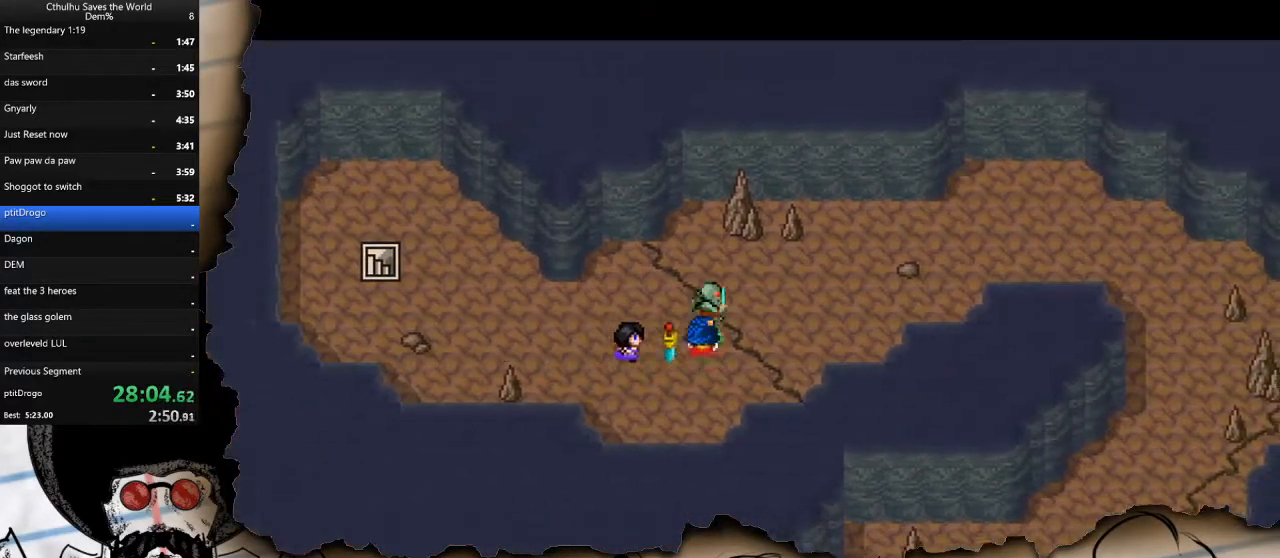
{"buttons": ["DPAD_RIGHT"], "left_stick": "center", "right_stick": "center", "events": [[317, "DPAD_UP", "down"], [350, "DPAD_RIGHT", "up"], [450, "DPAD_RIGHT", "down"], [450, "DPAD_UP", "up"]]}
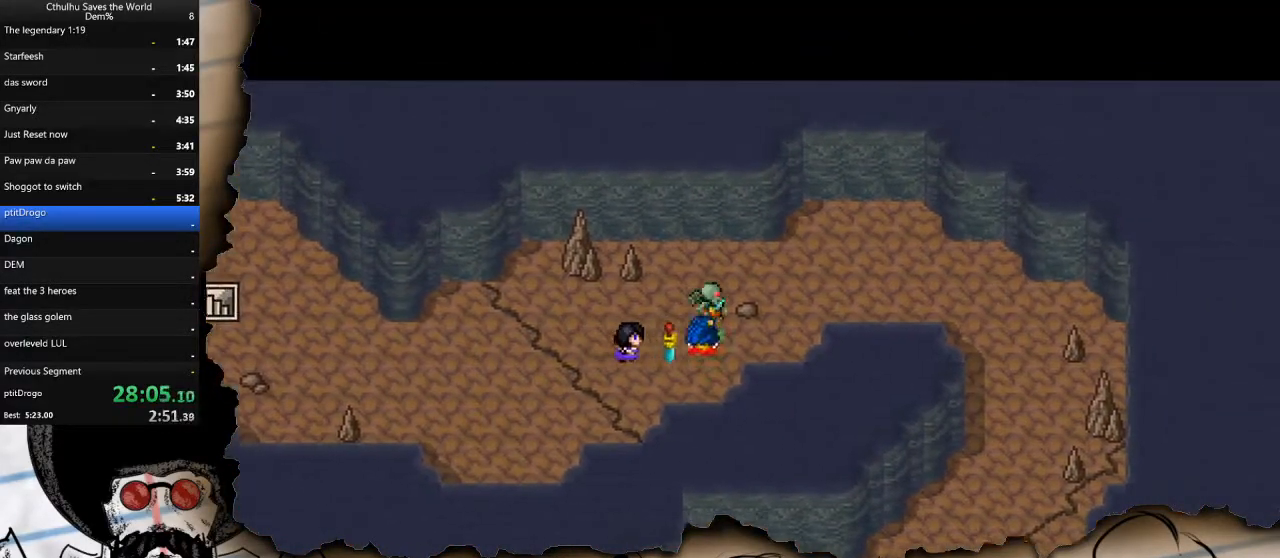
{"buttons": ["DPAD_RIGHT"], "left_stick": "center", "right_stick": "center", "events": []}
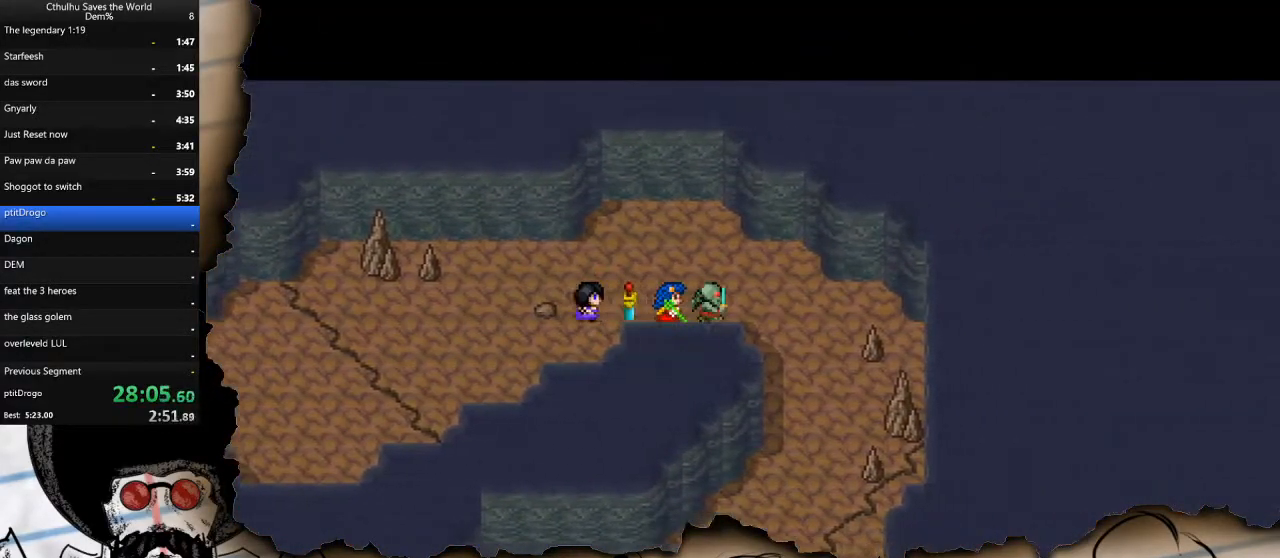
{"buttons": ["DPAD_DOWN"], "left_stick": "center", "right_stick": "center", "events": [[217, "DPAD_DOWN", "down"], [267, "DPAD_RIGHT", "up"]]}
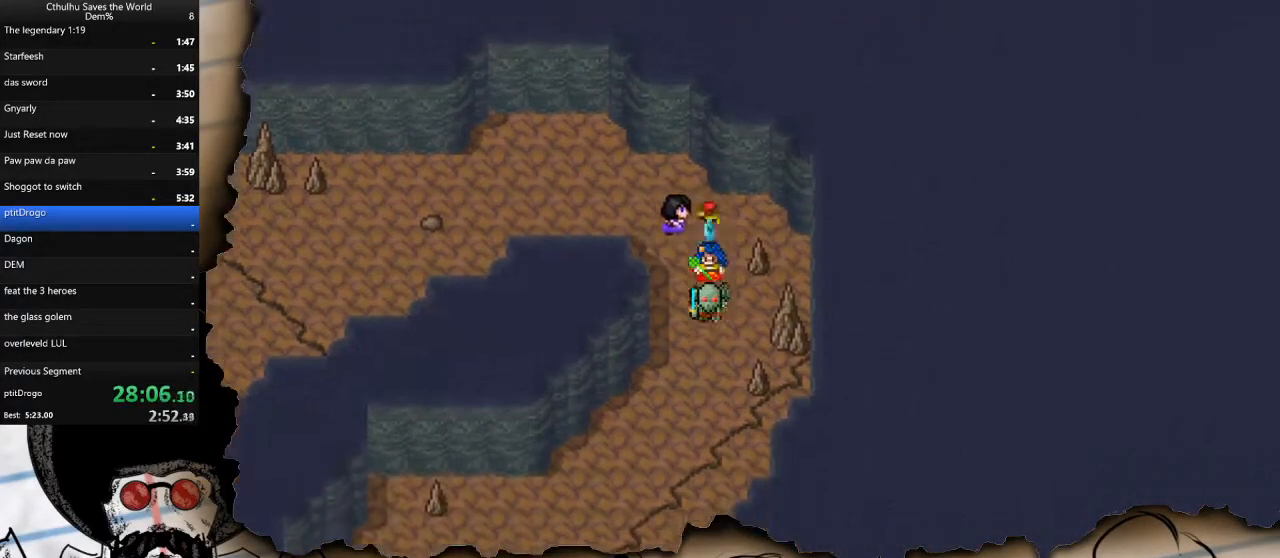
{"buttons": ["DPAD_DOWN"], "left_stick": "center", "right_stick": "center", "events": [[217, "DPAD_LEFT", "down"], [267, "DPAD_DOWN", "up"], [433, "DPAD_DOWN", "down"], [433, "DPAD_LEFT", "up"]]}
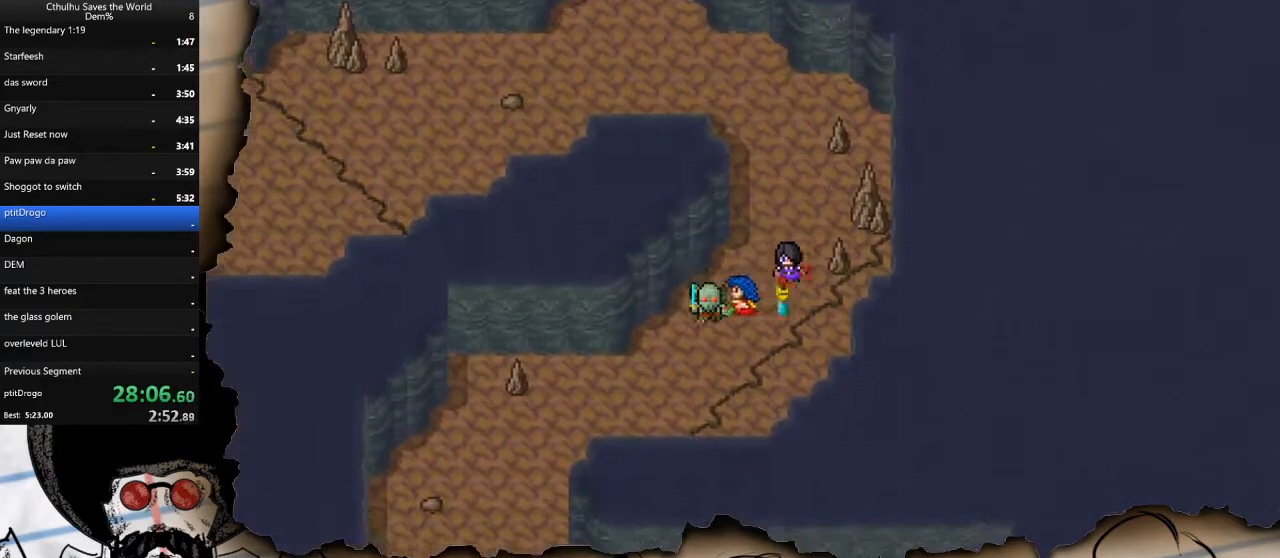
{"buttons": ["DPAD_DOWN"], "left_stick": "center", "right_stick": "center", "events": [[83, "DPAD_LEFT", "down"], [100, "DPAD_DOWN", "up"], [200, "DPAD_DOWN", "down"], [267, "DPAD_DOWN", "up"], [400, "DPAD_DOWN", "down"], [400, "DPAD_LEFT", "up"]]}
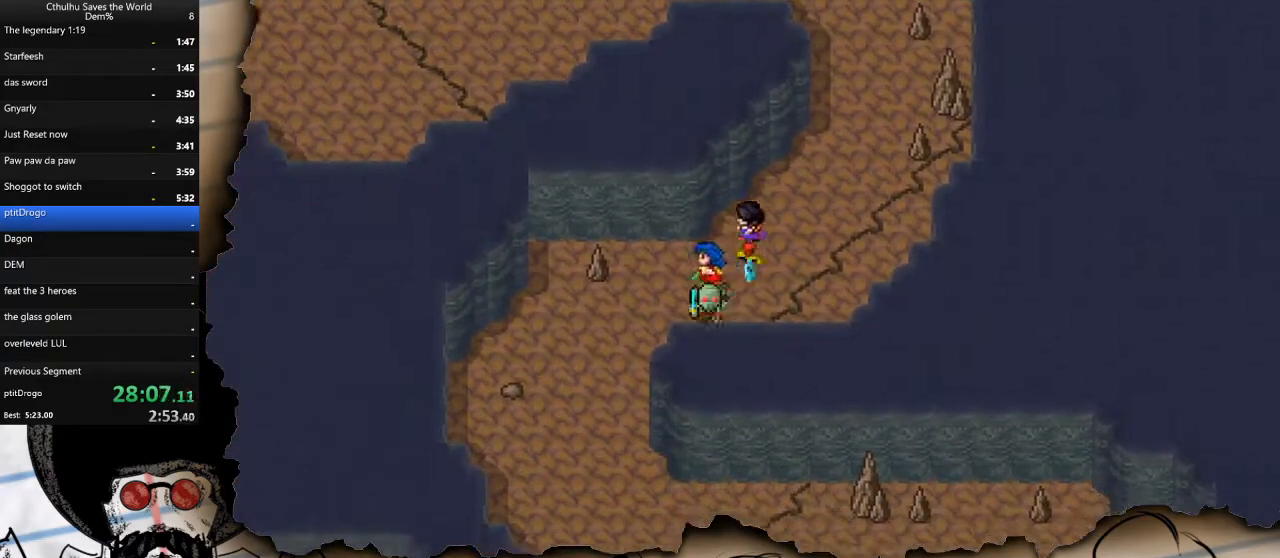
{"buttons": ["DPAD_DOWN"], "left_stick": "center", "right_stick": "center", "events": [[17, "DPAD_LEFT", "down"], [33, "DPAD_DOWN", "up"], [250, "DPAD_DOWN", "down"], [267, "DPAD_LEFT", "up"]]}
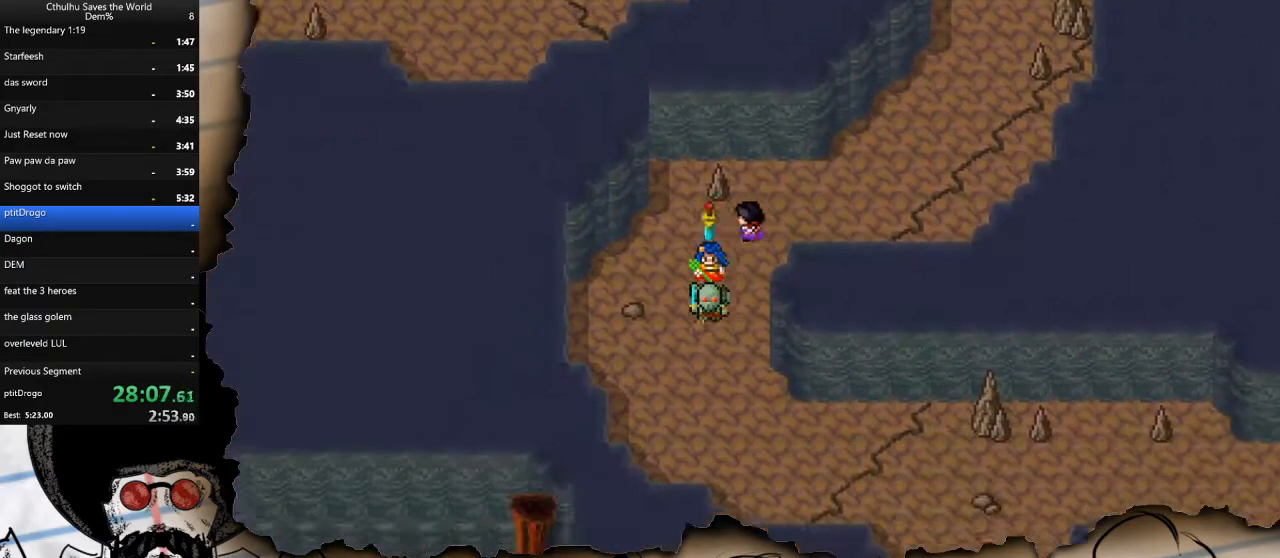
{"buttons": ["DPAD_RIGHT"], "left_stick": "center", "right_stick": "center", "events": [[300, "DPAD_RIGHT", "down"], [333, "DPAD_DOWN", "up"]]}
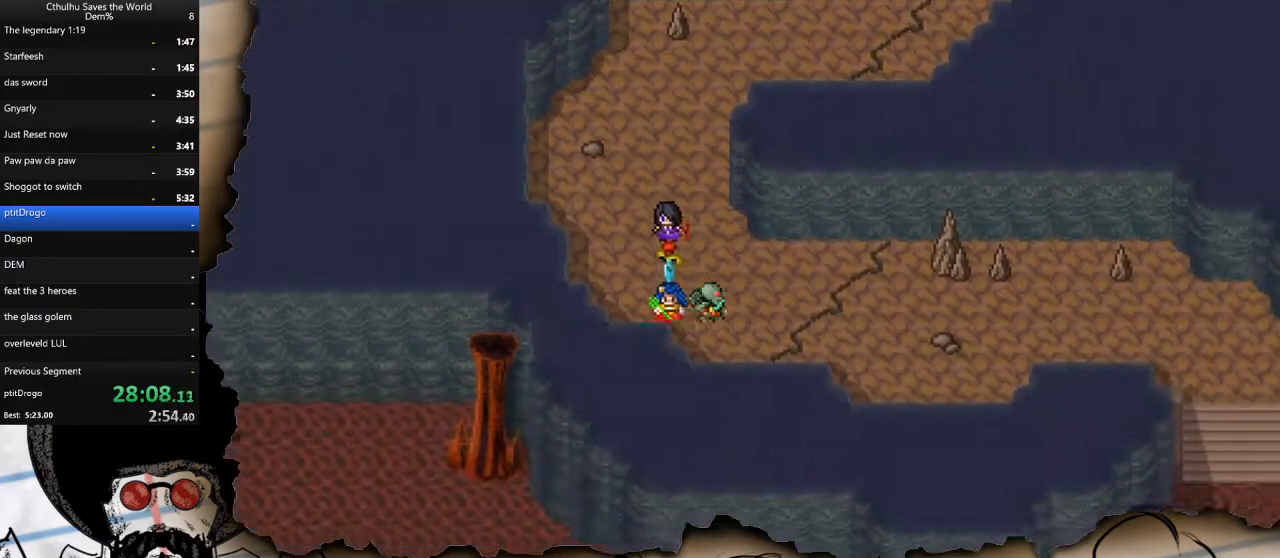
{"buttons": ["DPAD_RIGHT"], "left_stick": "center", "right_stick": "center"}
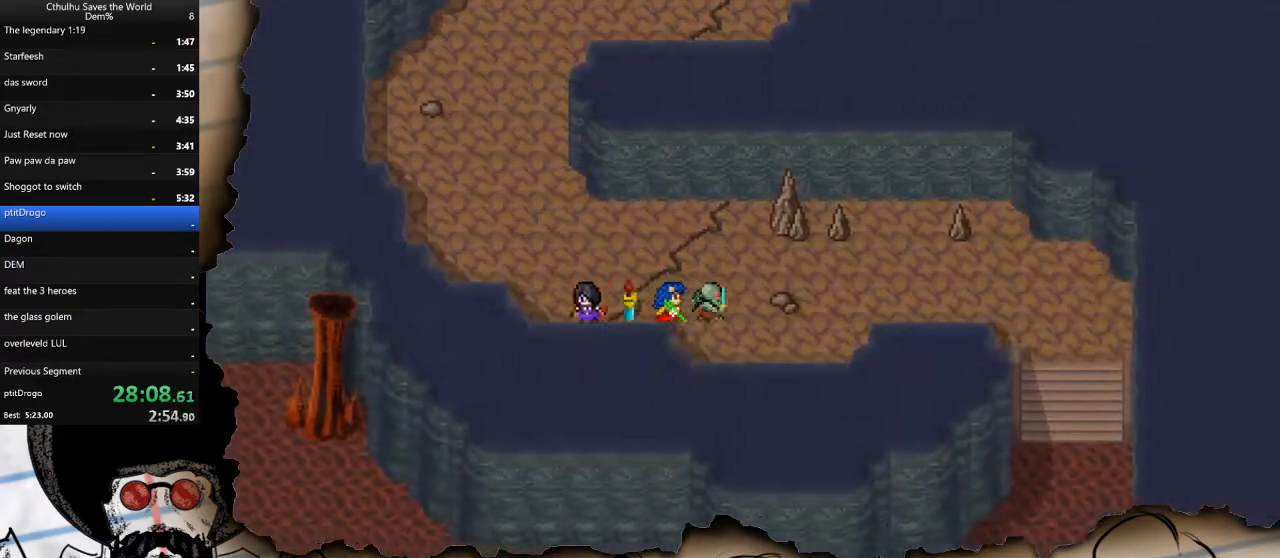
{"buttons": ["DPAD_RIGHT"], "left_stick": "center", "right_stick": "center", "events": []}
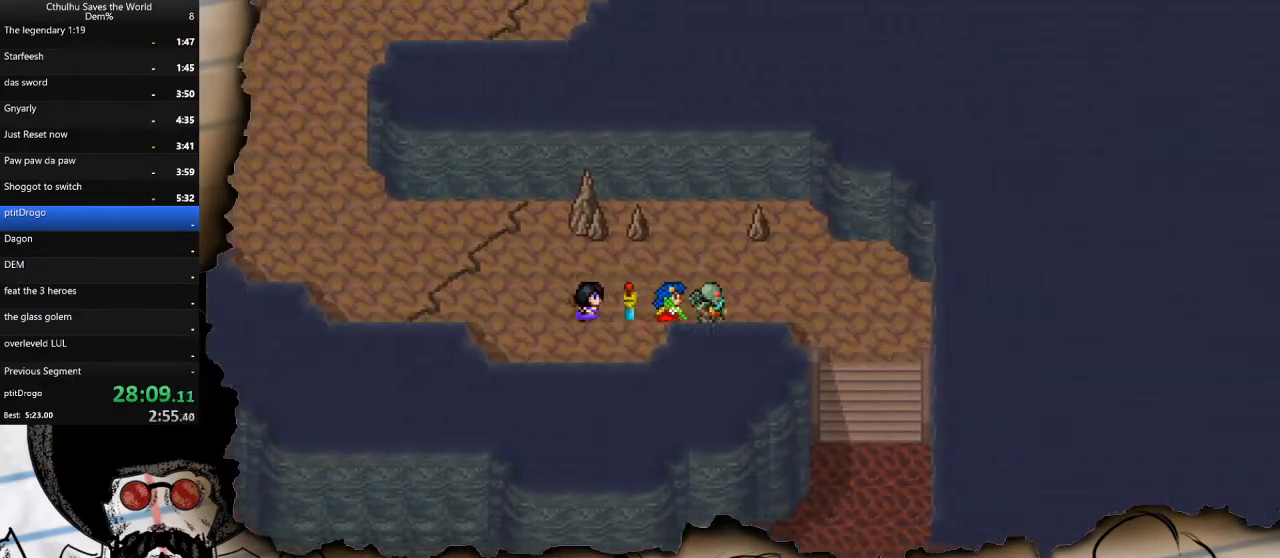
{"buttons": ["DPAD_DOWN"], "left_stick": "center", "right_stick": "center", "events": [[317, "DPAD_DOWN", "down"], [317, "DPAD_RIGHT", "up"]]}
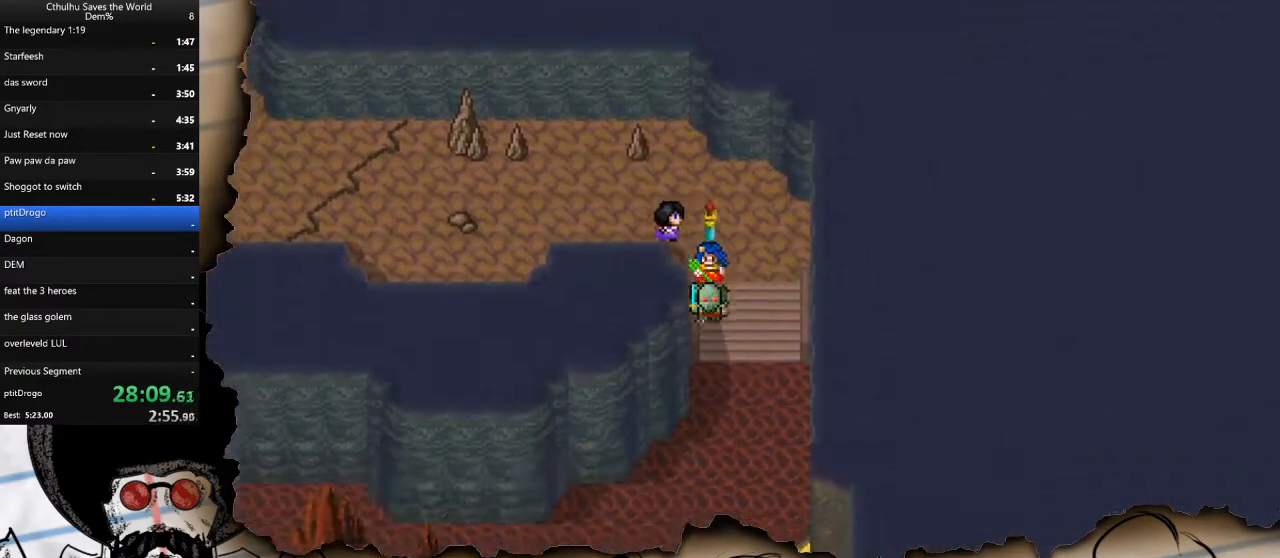
{"buttons": ["DPAD_DOWN"], "left_stick": "center", "right_stick": "center", "events": []}
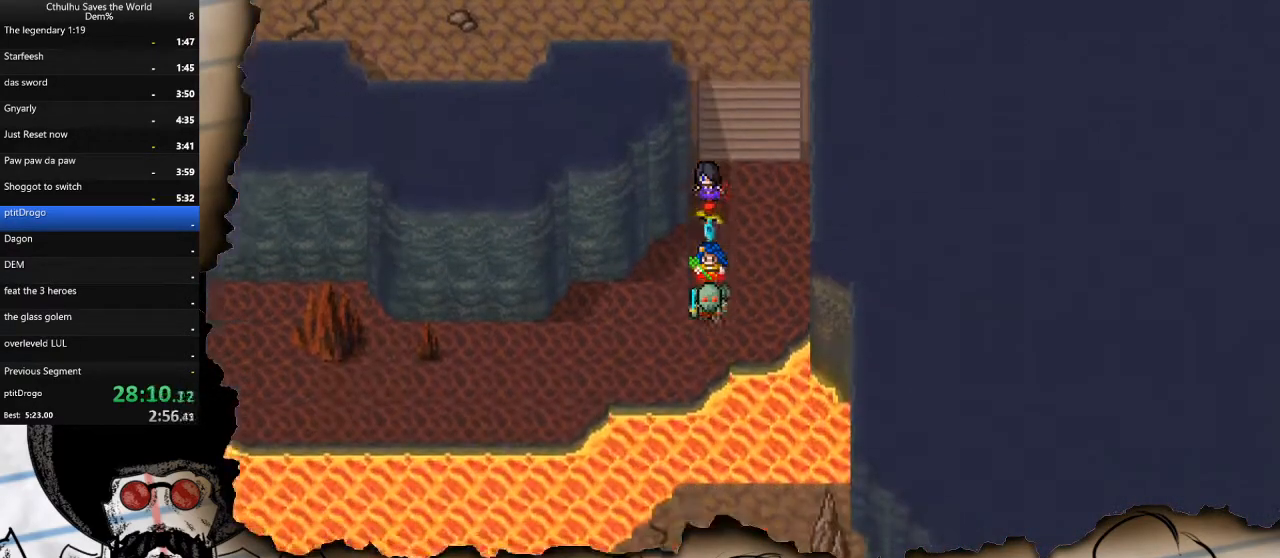
{"buttons": ["DPAD_DOWN"], "left_stick": "center", "right_stick": "center", "events": [[117, "DPAD_LEFT", "down"], [133, "DPAD_DOWN", "up"], [467, "DPAD_DOWN", "down"], [467, "DPAD_LEFT", "up"]]}
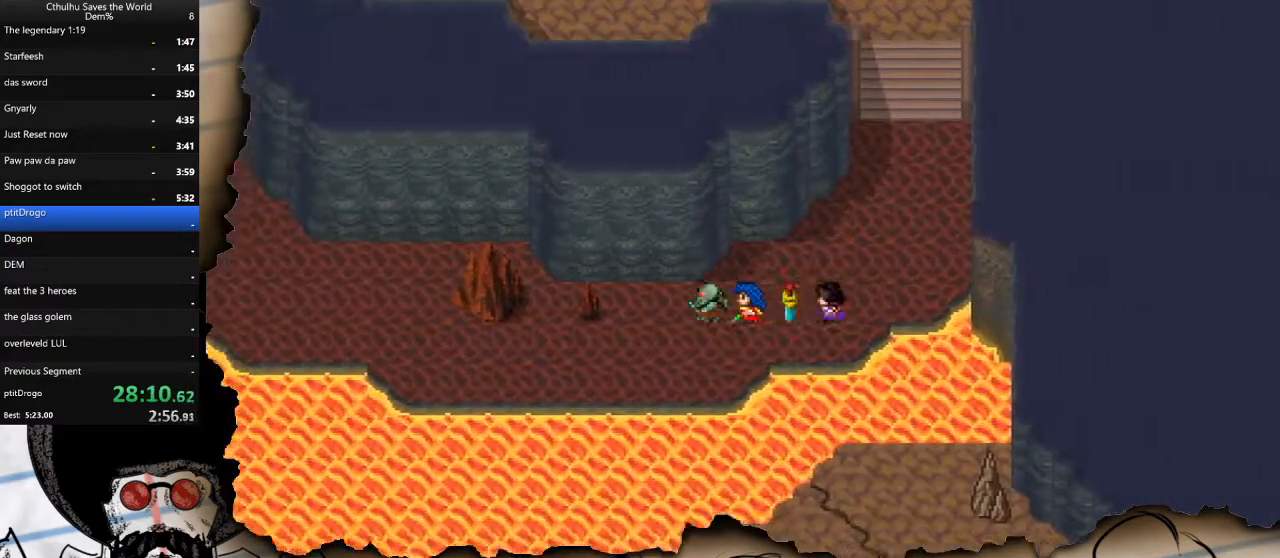
{"buttons": ["DPAD_LEFT"], "left_stick": "center", "right_stick": "center", "events": [[100, "DPAD_DOWN", "up"], [100, "DPAD_LEFT", "down"]]}
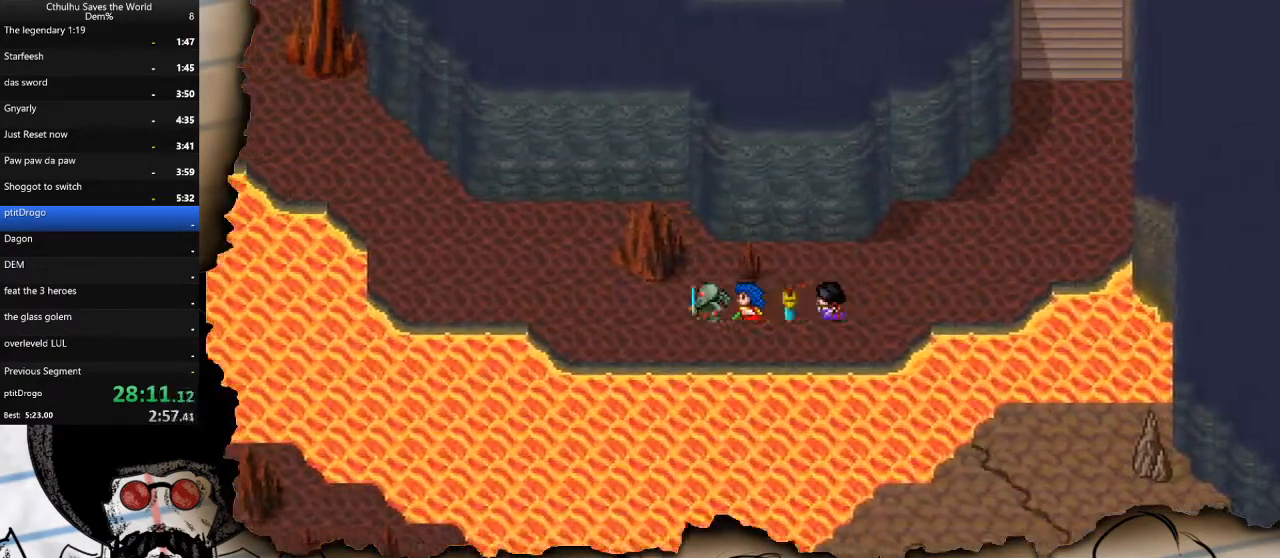
{"buttons": ["DPAD_UP"], "left_stick": "center", "right_stick": "center", "events": [[333, "DPAD_UP", "down"], [350, "DPAD_LEFT", "up"]]}
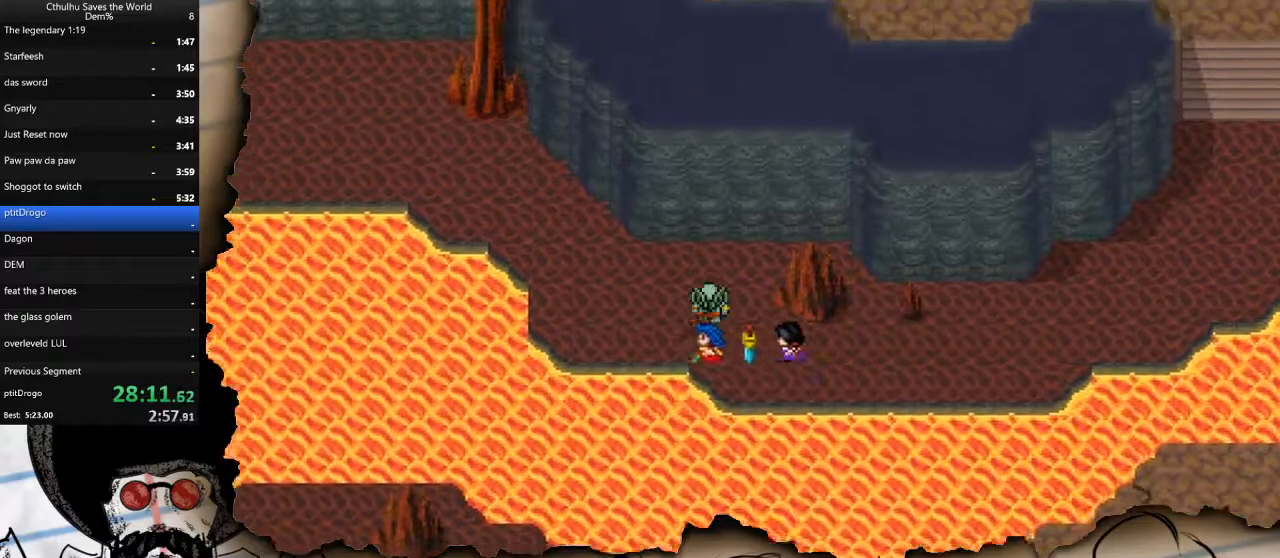
{"buttons": ["DPAD_UP"], "left_stick": "center", "right_stick": "center", "events": [[50, "DPAD_LEFT", "down"], [67, "DPAD_UP", "up"], [433, "DPAD_LEFT", "up"], [433, "DPAD_UP", "down"]]}
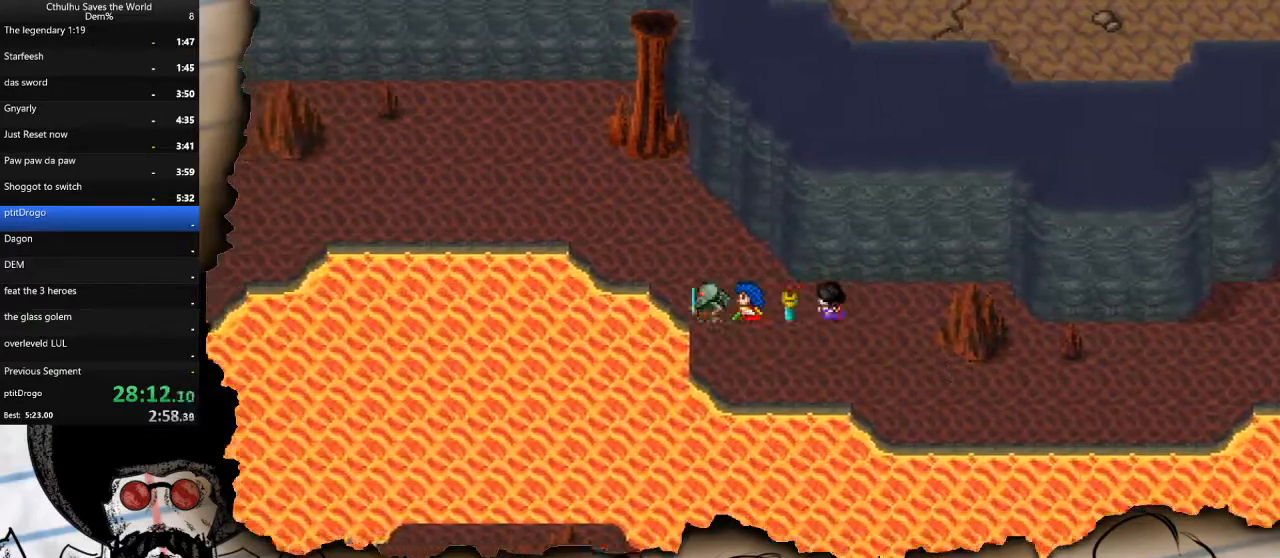
{"buttons": ["DPAD_LEFT"], "left_stick": "center", "right_stick": "center", "events": [[167, "DPAD_LEFT", "down"], [217, "DPAD_UP", "up"], [400, "DPAD_UP", "down"], [433, "DPAD_UP", "up"]]}
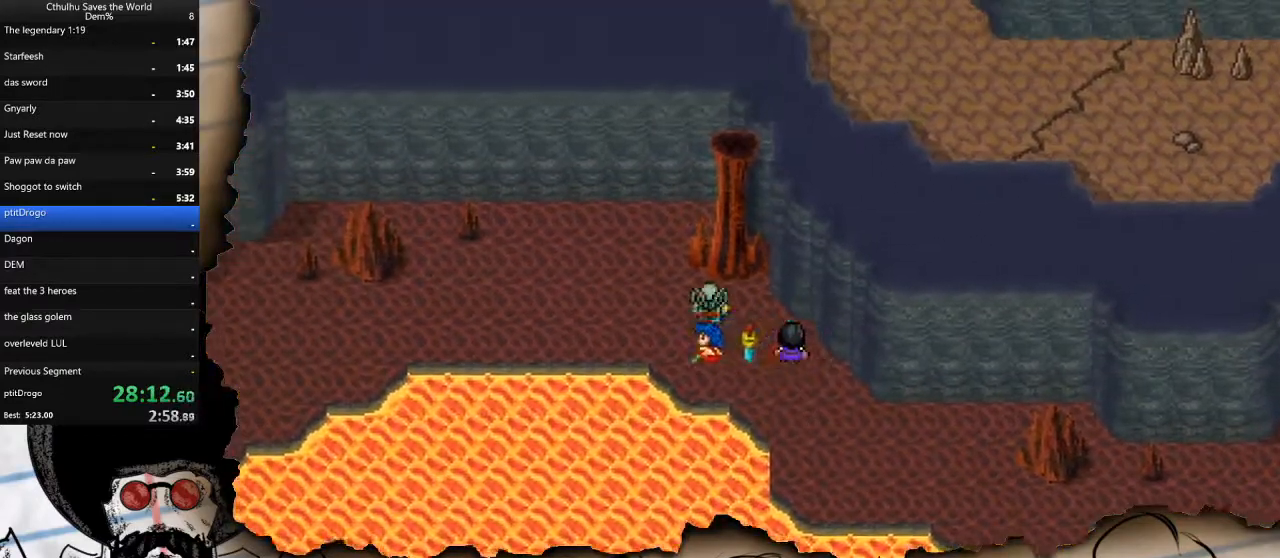
{"buttons": ["DPAD_LEFT"], "left_stick": "center", "right_stick": "center", "events": []}
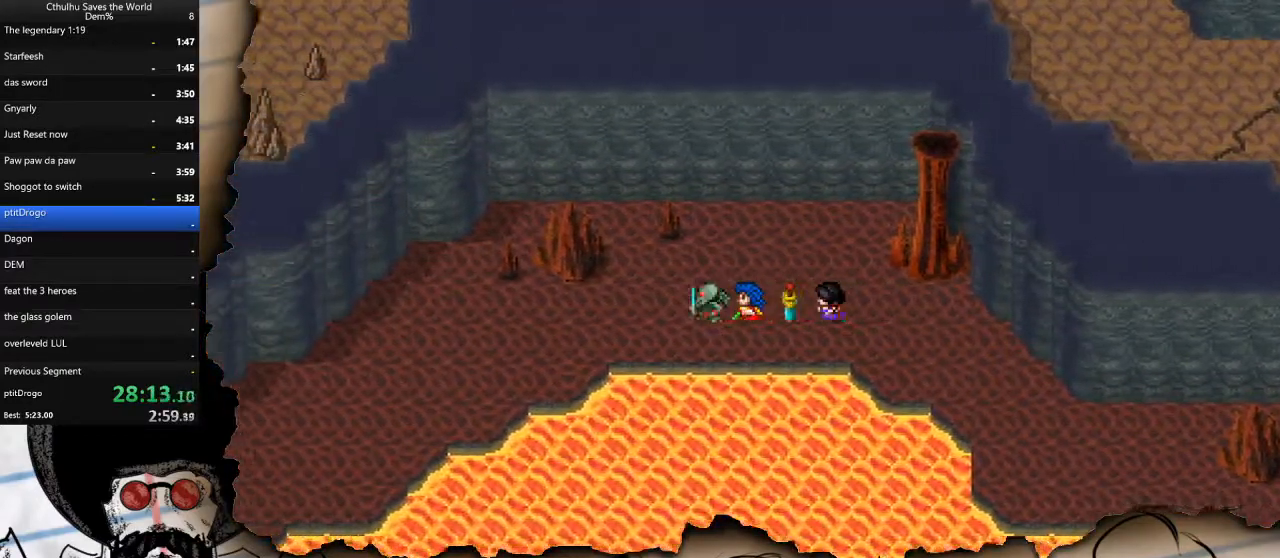
{"buttons": ["DPAD_LEFT"], "left_stick": "center", "right_stick": "center", "events": []}
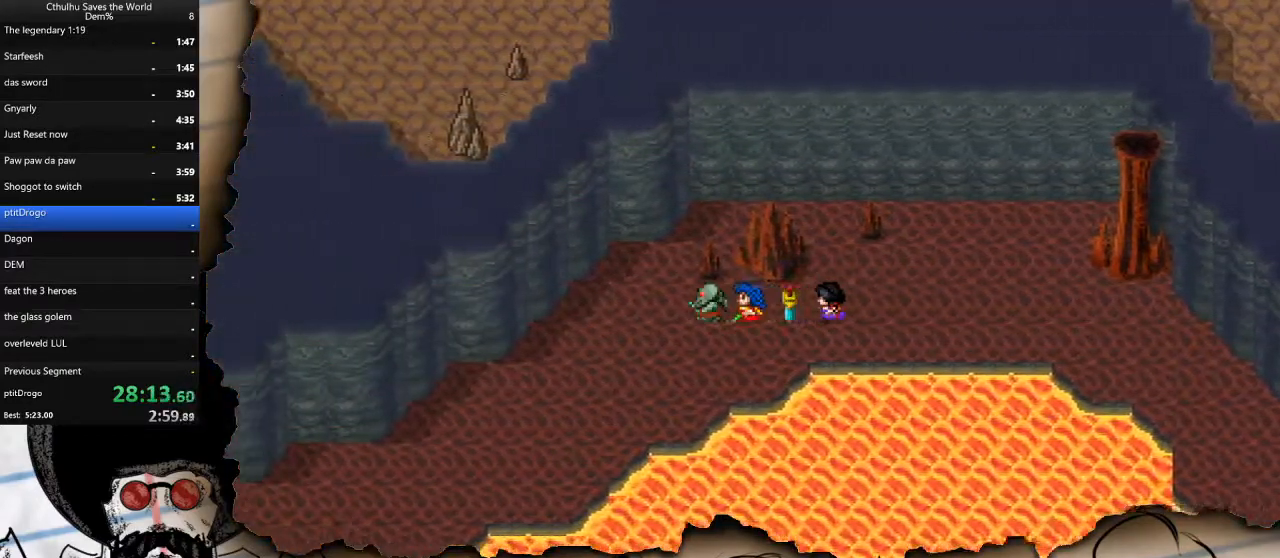
{"buttons": ["DPAD_DOWN"], "left_stick": "center", "right_stick": "center", "events": [[367, "DPAD_DOWN", "down"], [367, "DPAD_LEFT", "up"]]}
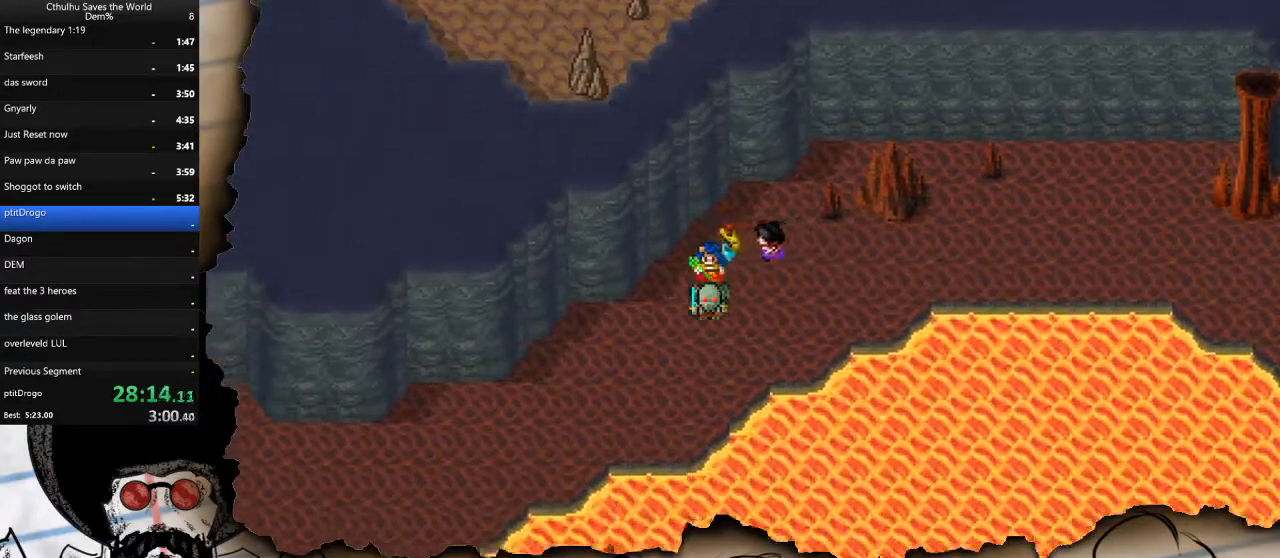
{"buttons": ["DPAD_LEFT"], "left_stick": "center", "right_stick": "center", "events": [[167, "DPAD_LEFT", "down"], [183, "DPAD_DOWN", "up"]]}
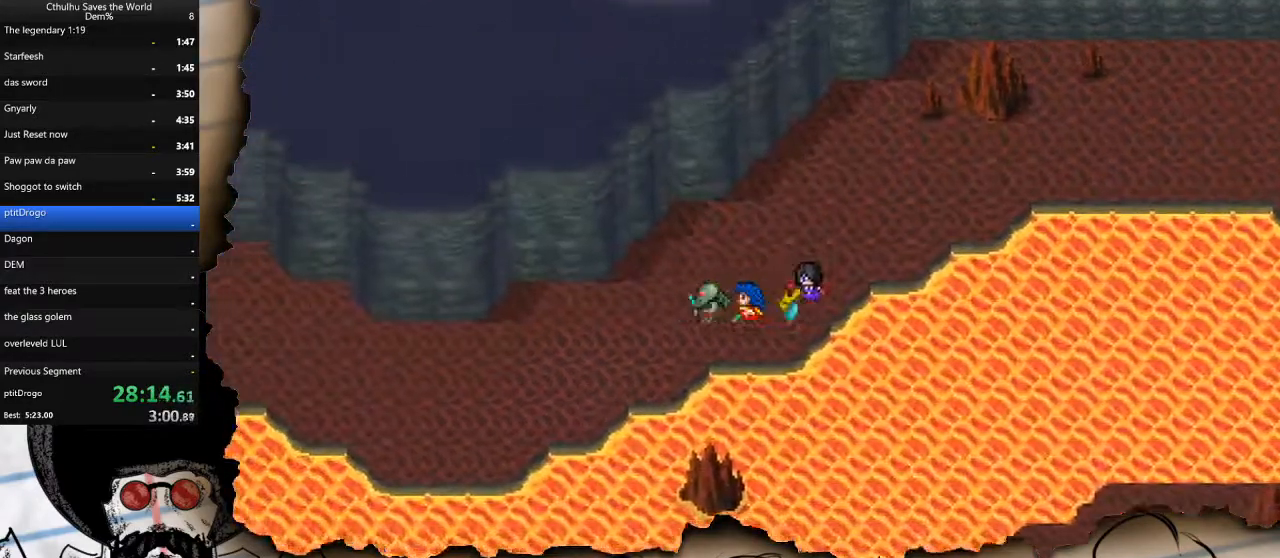
{"buttons": ["DPAD_LEFT"], "left_stick": "center", "right_stick": "center", "events": [[83, "DPAD_LEFT", "up"], [100, "DPAD_DOWN", "down"], [217, "DPAD_LEFT", "down"], [233, "DPAD_DOWN", "up"]]}
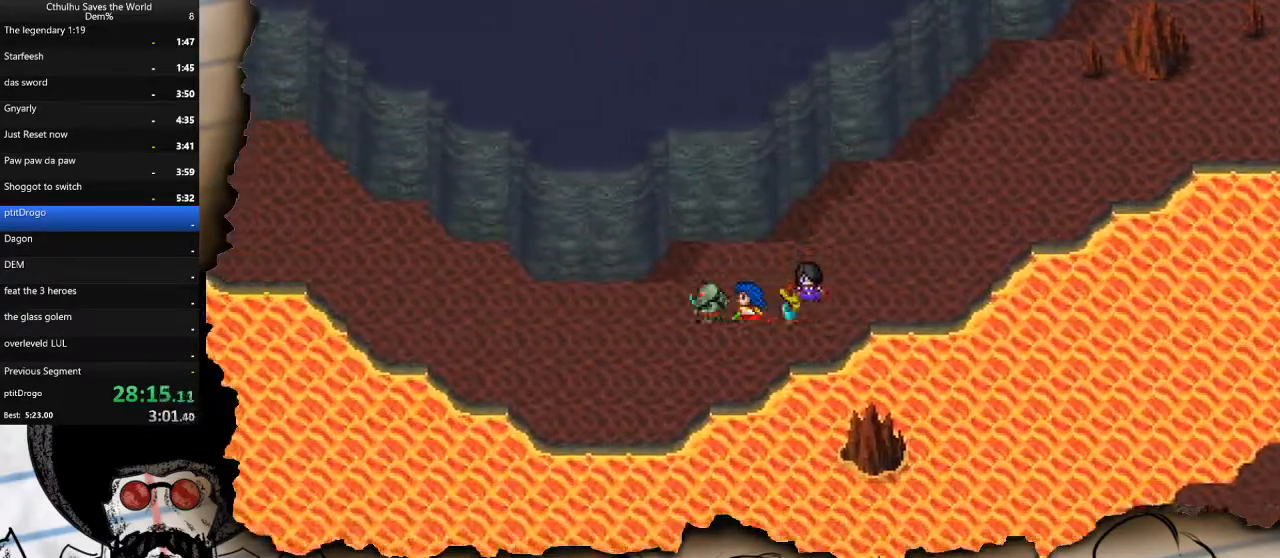
{"buttons": ["DPAD_LEFT"], "left_stick": "center", "right_stick": "center", "events": []}
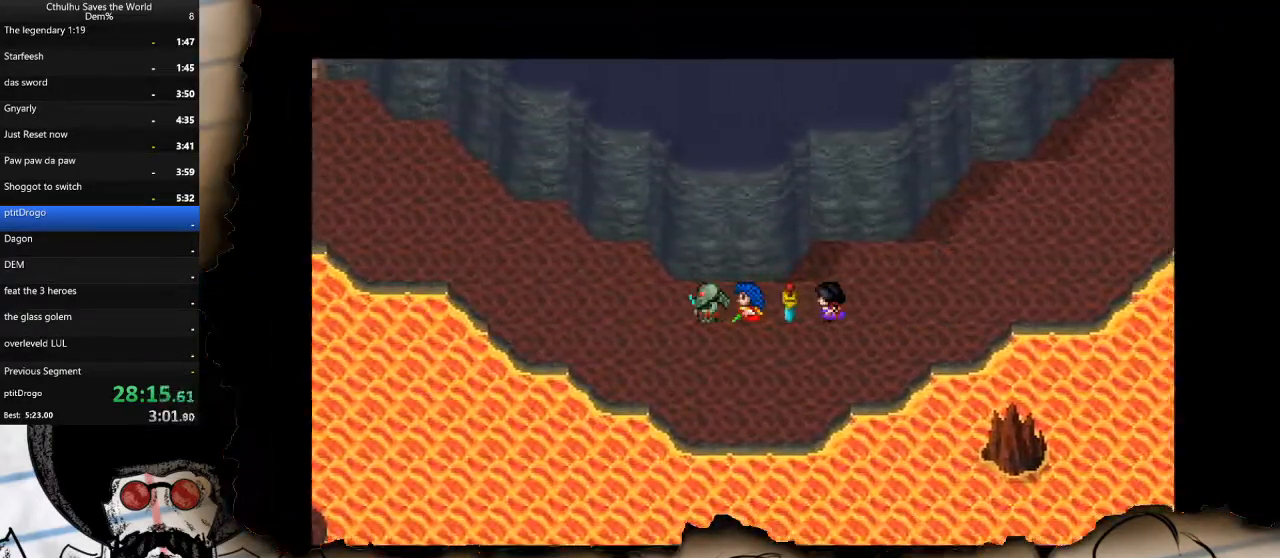
{"buttons": ["DPAD_LEFT"], "left_stick": "center", "right_stick": "center", "events": []}
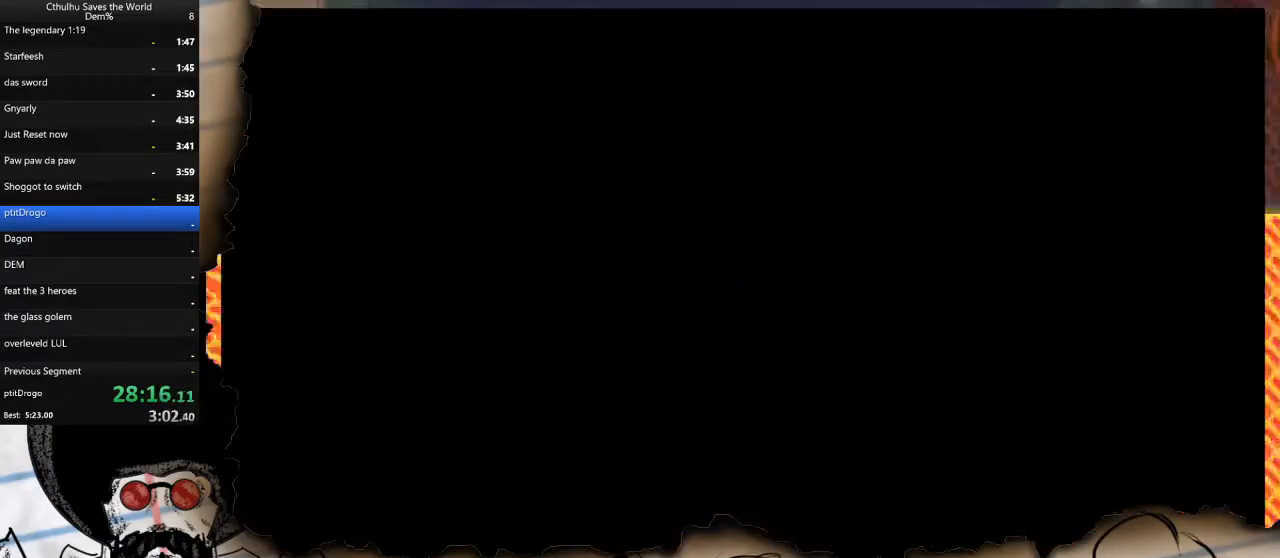
{"buttons": ["CROSS"], "left_stick": "center", "right_stick": "center", "events": [[417, "DPAD_LEFT", "up"], [450, "CROSS", "down"]]}
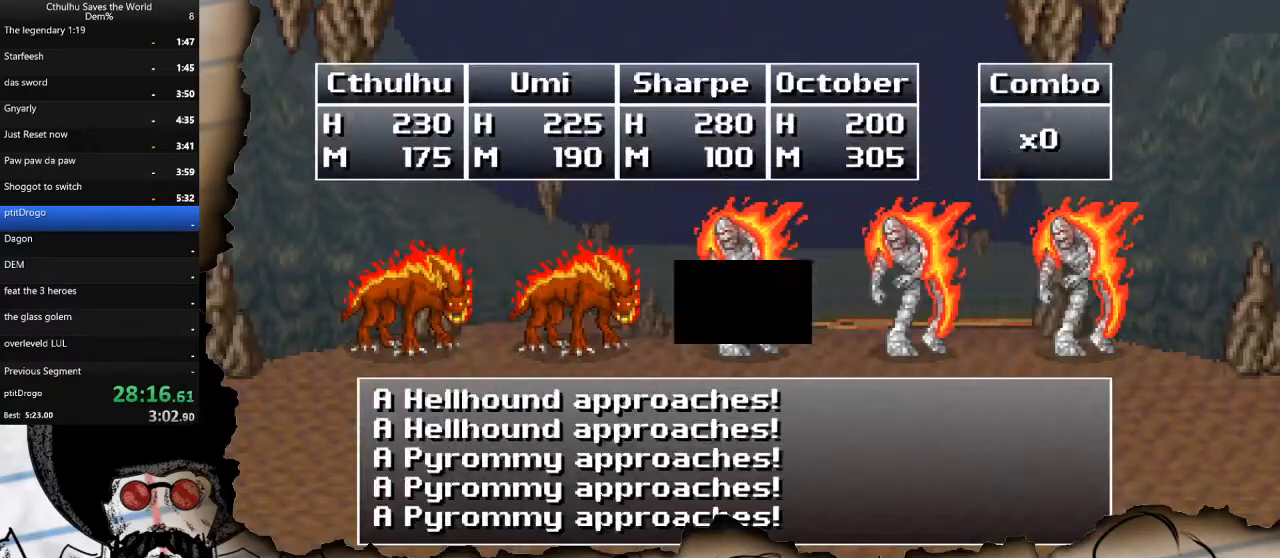
{"buttons": ["CROSS"], "left_stick": "center", "right_stick": "center", "events": [[50, "CROSS", "up"], [133, "CROSS", "down"], [217, "CROSS", "up"], [300, "CROSS", "down"], [367, "CROSS", "up"], [450, "CROSS", "down"]]}
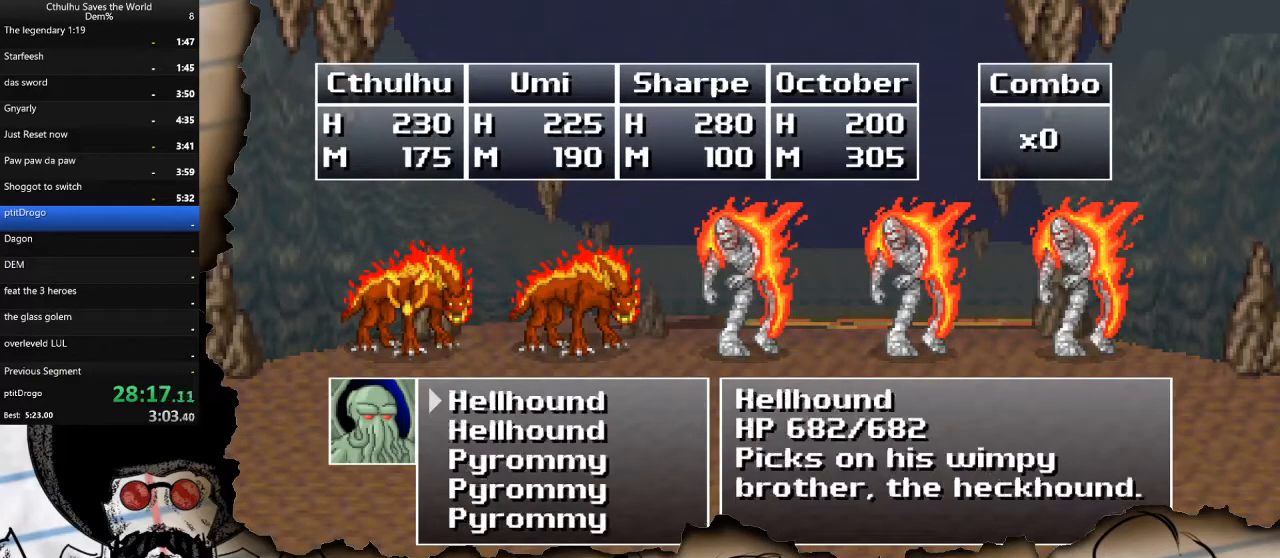
{"buttons": ["DPAD_DOWN"], "left_stick": "center", "right_stick": "center", "events": [[17, "CROSS", "up"], [67, "CROSS", "down"], [150, "CROSS", "up"], [300, "DPAD_DOWN", "down"], [417, "DPAD_DOWN", "up"], [483, "DPAD_DOWN", "down"]]}
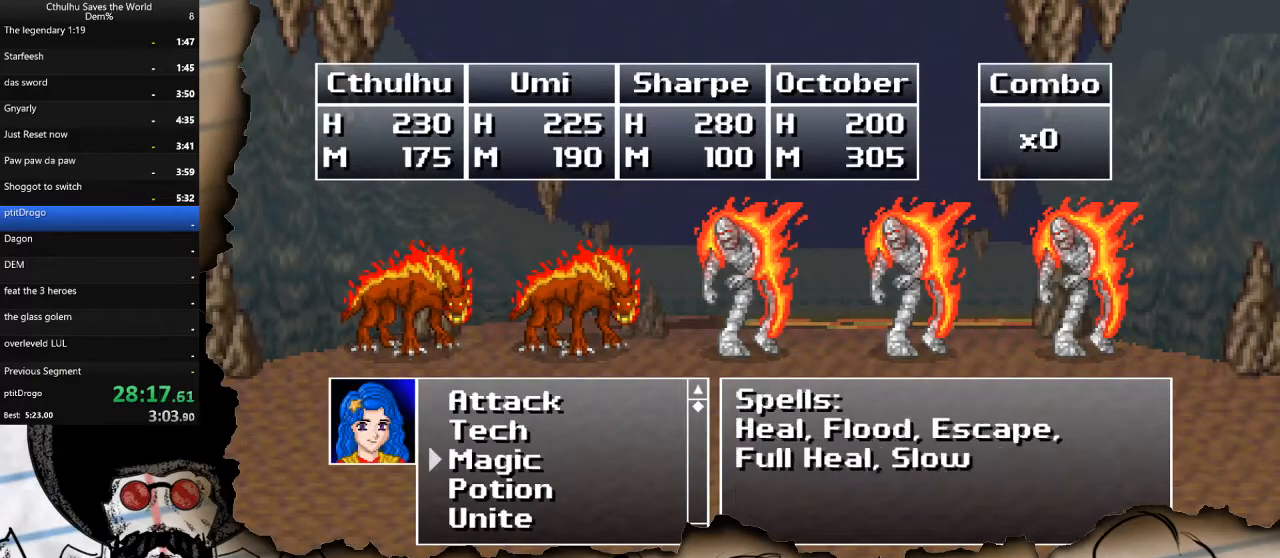
{"buttons": ["DPAD_DOWN"], "left_stick": "center", "right_stick": "center", "events": [[67, "CROSS", "down"], [117, "DPAD_DOWN", "up"], [150, "CROSS", "up"], [217, "DPAD_DOWN", "down"], [350, "DPAD_DOWN", "up"], [417, "DPAD_DOWN", "down"]]}
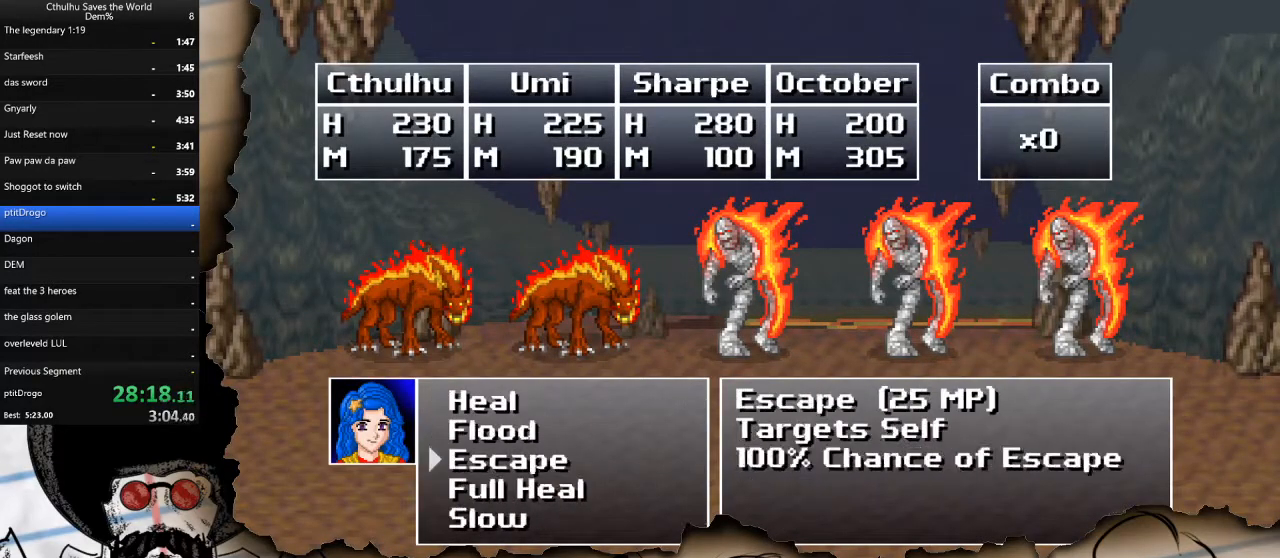
{"buttons": ["CROSS"], "left_stick": "center", "right_stick": "center", "events": [[33, "CROSS", "down"], [33, "DPAD_DOWN", "up"], [133, "R1", "down"], [150, "CROSS", "up"], [250, "CROSS", "down"], [250, "R1", "up"], [350, "R1", "down"], [383, "CROSS", "up"], [467, "R1", "up"], [483, "CROSS", "down"]]}